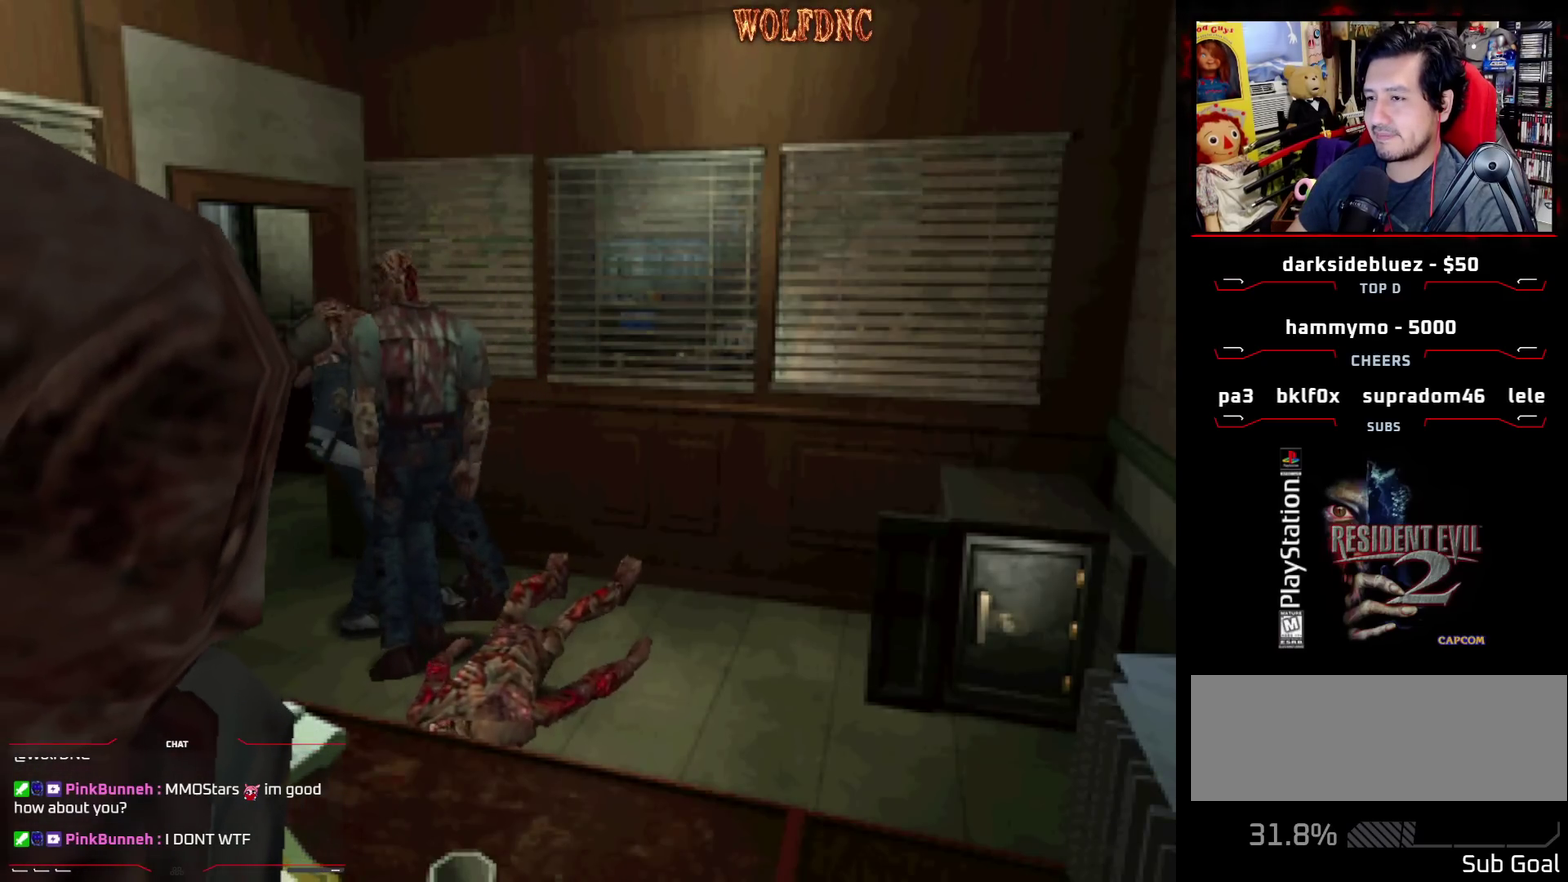
Gameplay with a controller (PlayStation layout); each line is a JSON object with the inputs held at the frame after it. "events" lists button and stick changes between this image and that frame as [ms after this image, input, new state], when the widget could be followed in between. Not read: L3 R3.
{"buttons": ["CROSS", "DPAD_UP", "DPAD_LEFT"], "events": [[17, "CROSS", "up"], [17, "DPAD_LEFT", "down"], [17, "DPAD_RIGHT", "up"], [67, "CROSS", "down"], [67, "DPAD_UP", "down"], [117, "CROSS", "up"], [117, "DPAD_LEFT", "up"], [117, "DPAD_RIGHT", "down"], [117, "R1", "up"], [167, "CROSS", "down"], [167, "DPAD_UP", "up"], [200, "DPAD_RIGHT", "up"], [250, "DPAD_LEFT", "down"], [250, "DPAD_UP", "down"], [300, "DPAD_RIGHT", "down"], [300, "R1", "down"], [350, "CROSS", "up"], [350, "DPAD_LEFT", "up"], [350, "DPAD_UP", "up"], [350, "R1", "up"], [400, "CROSS", "down"], [450, "DPAD_LEFT", "down"], [450, "DPAD_RIGHT", "up"], [450, "DPAD_UP", "down"]]}
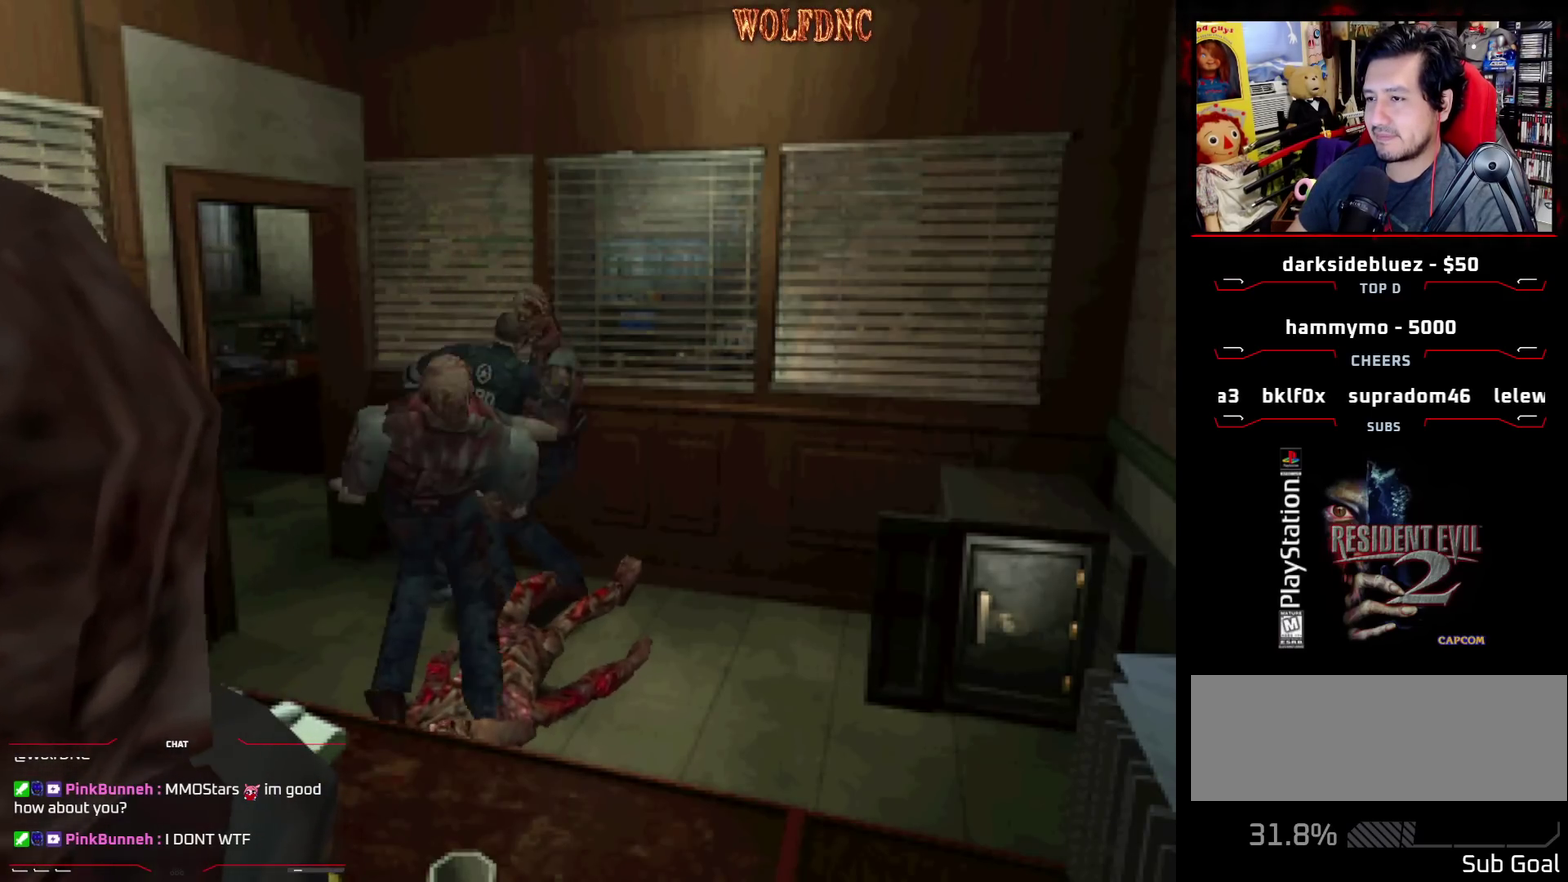
{"buttons": ["SQUARE", "DPAD_UP"], "events": [[33, "DPAD_RIGHT", "down"], [83, "DPAD_LEFT", "up"], [133, "SQUARE", "down"], [183, "CROSS", "up"], [217, "DPAD_RIGHT", "up"]]}
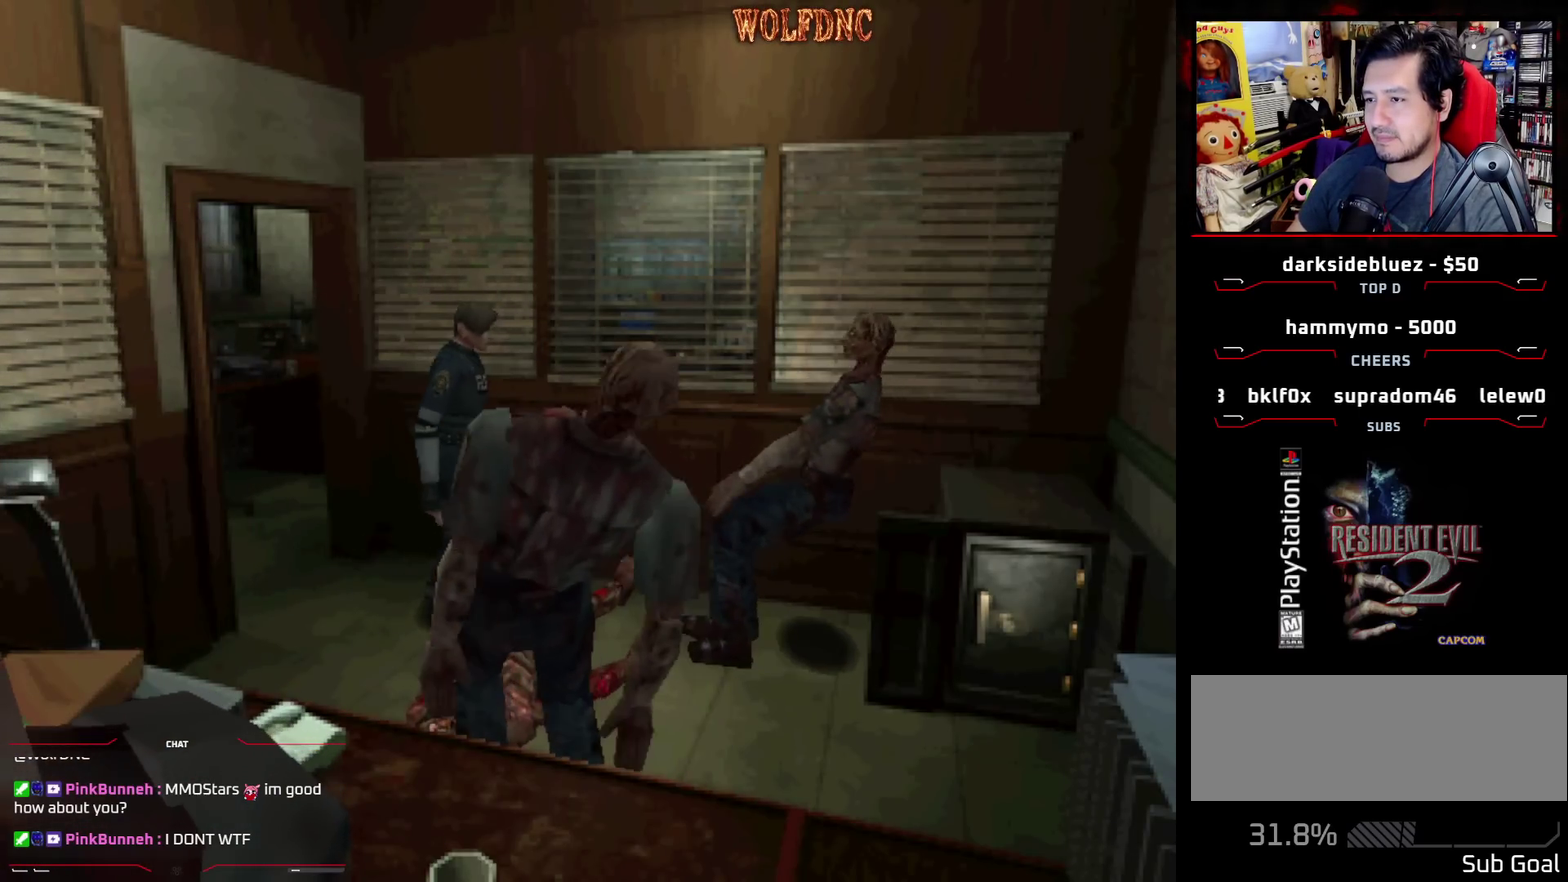
{"buttons": [], "events": [[50, "DPAD_RIGHT", "down"], [100, "CIRCLE", "down"], [200, "DPAD_RIGHT", "up"], [200, "DPAD_UP", "up"], [200, "SQUARE", "up"], [233, "CIRCLE", "up"]]}
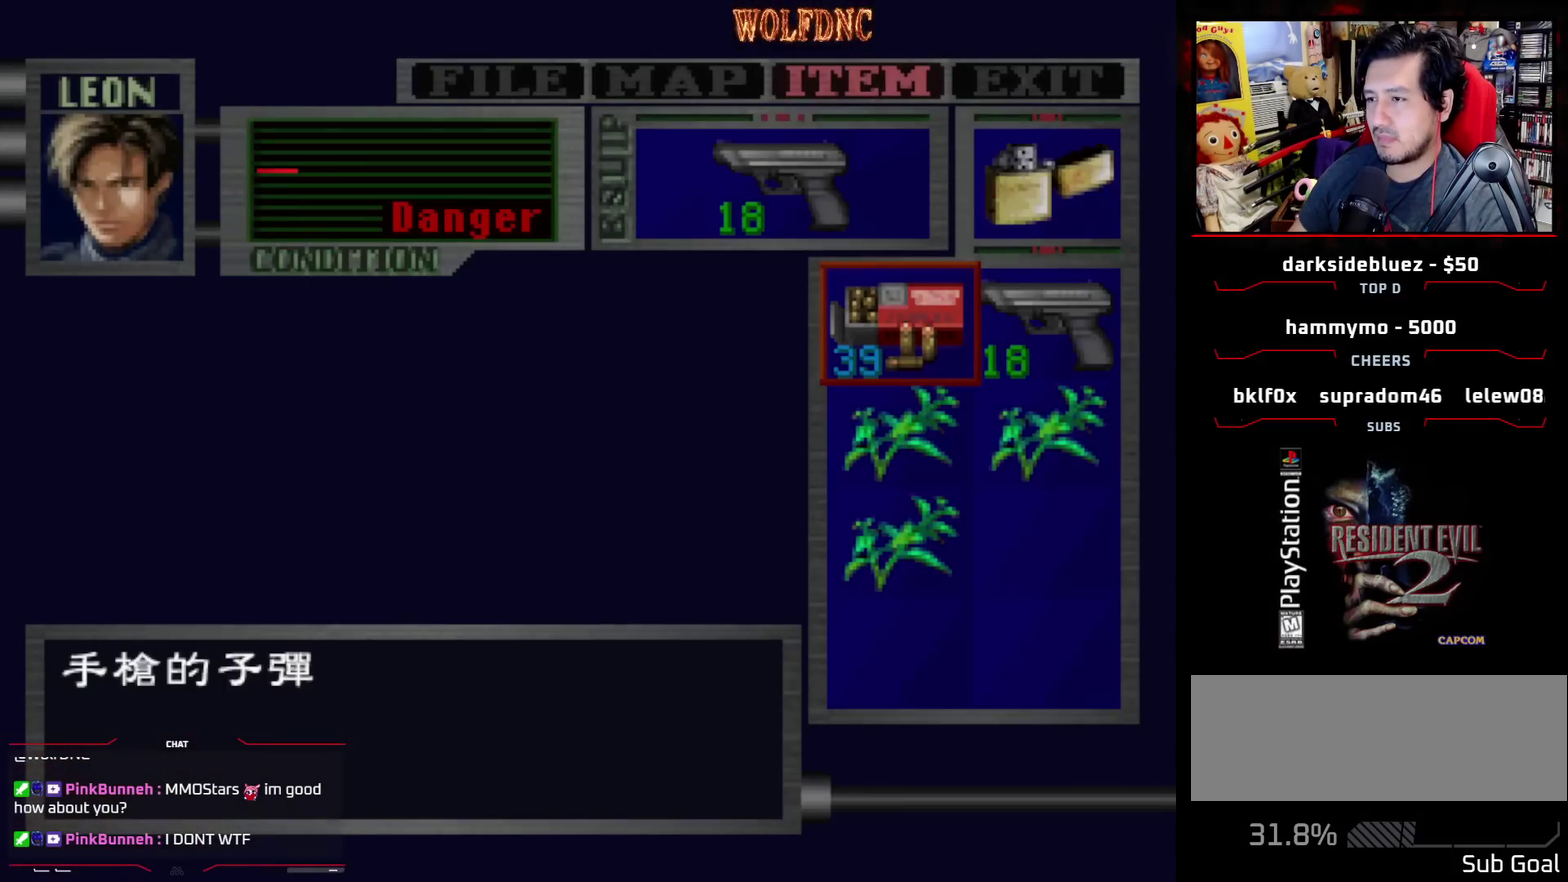
{"buttons": ["CROSS"], "events": [[250, "DPAD_DOWN", "down"], [300, "DPAD_DOWN", "up"], [450, "CROSS", "down"]]}
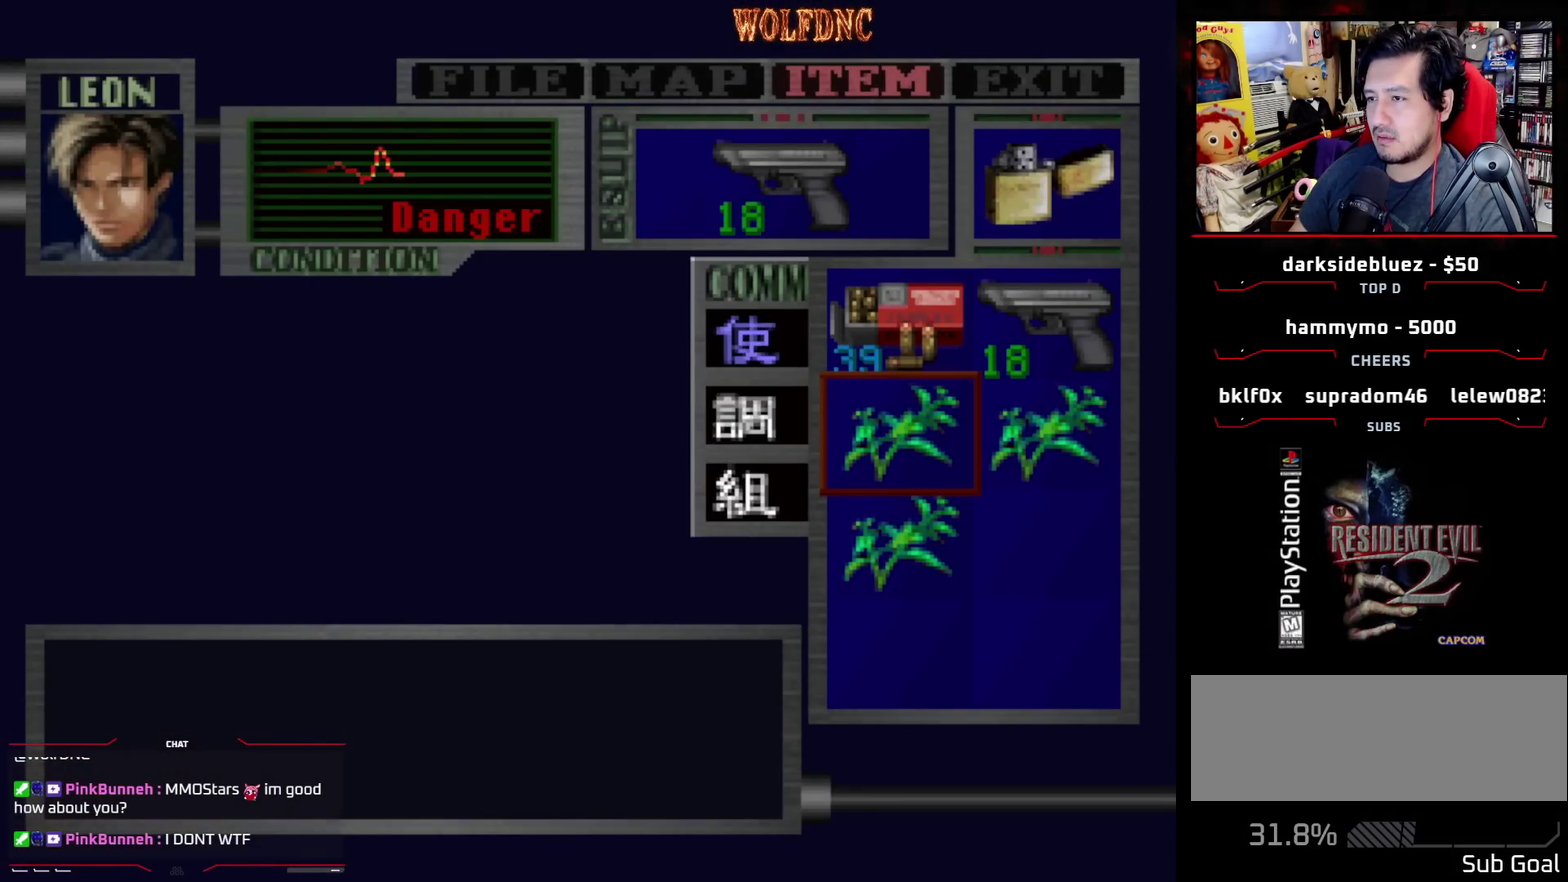
{"buttons": ["CROSS"], "events": [[33, "CROSS", "up"], [83, "CROSS", "down"]]}
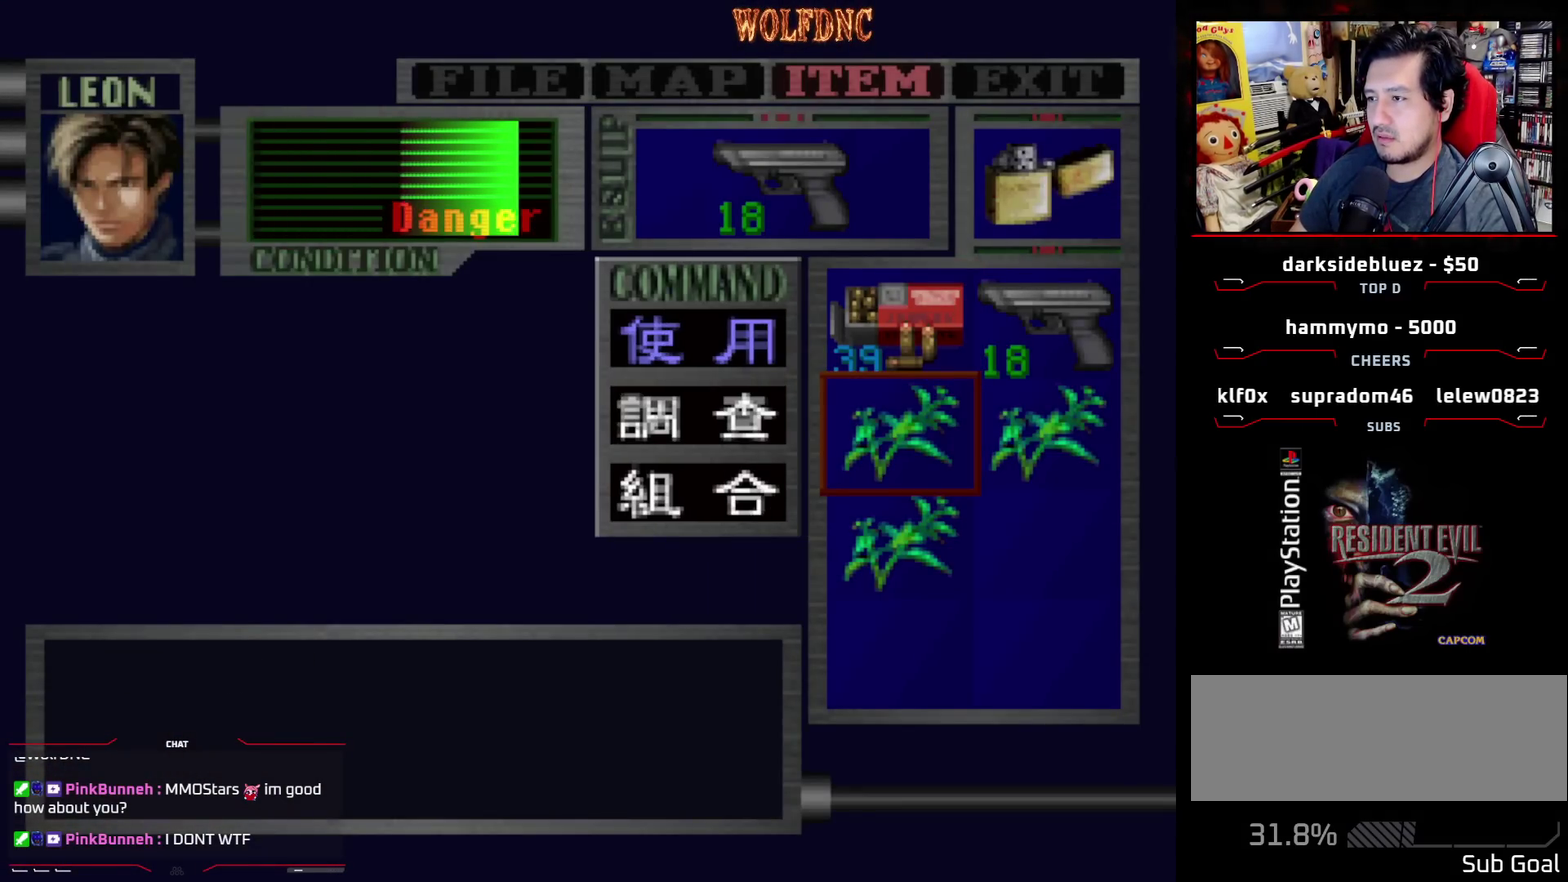
{"buttons": ["CROSS"], "events": []}
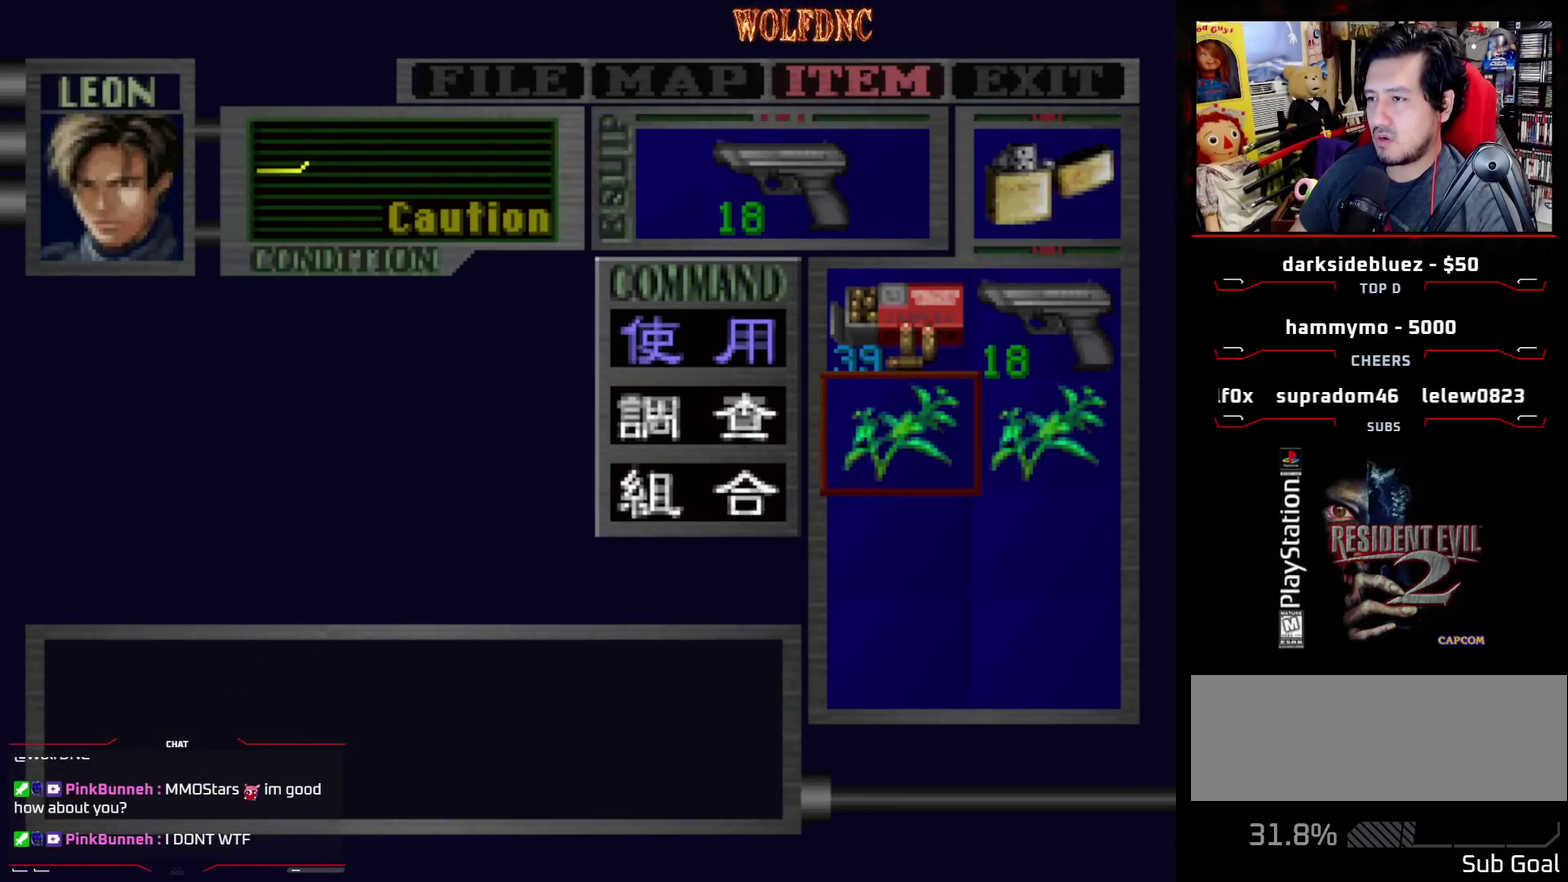
{"buttons": [], "events": [[17, "CROSS", "up"], [350, "CIRCLE", "down"], [433, "CIRCLE", "up"]]}
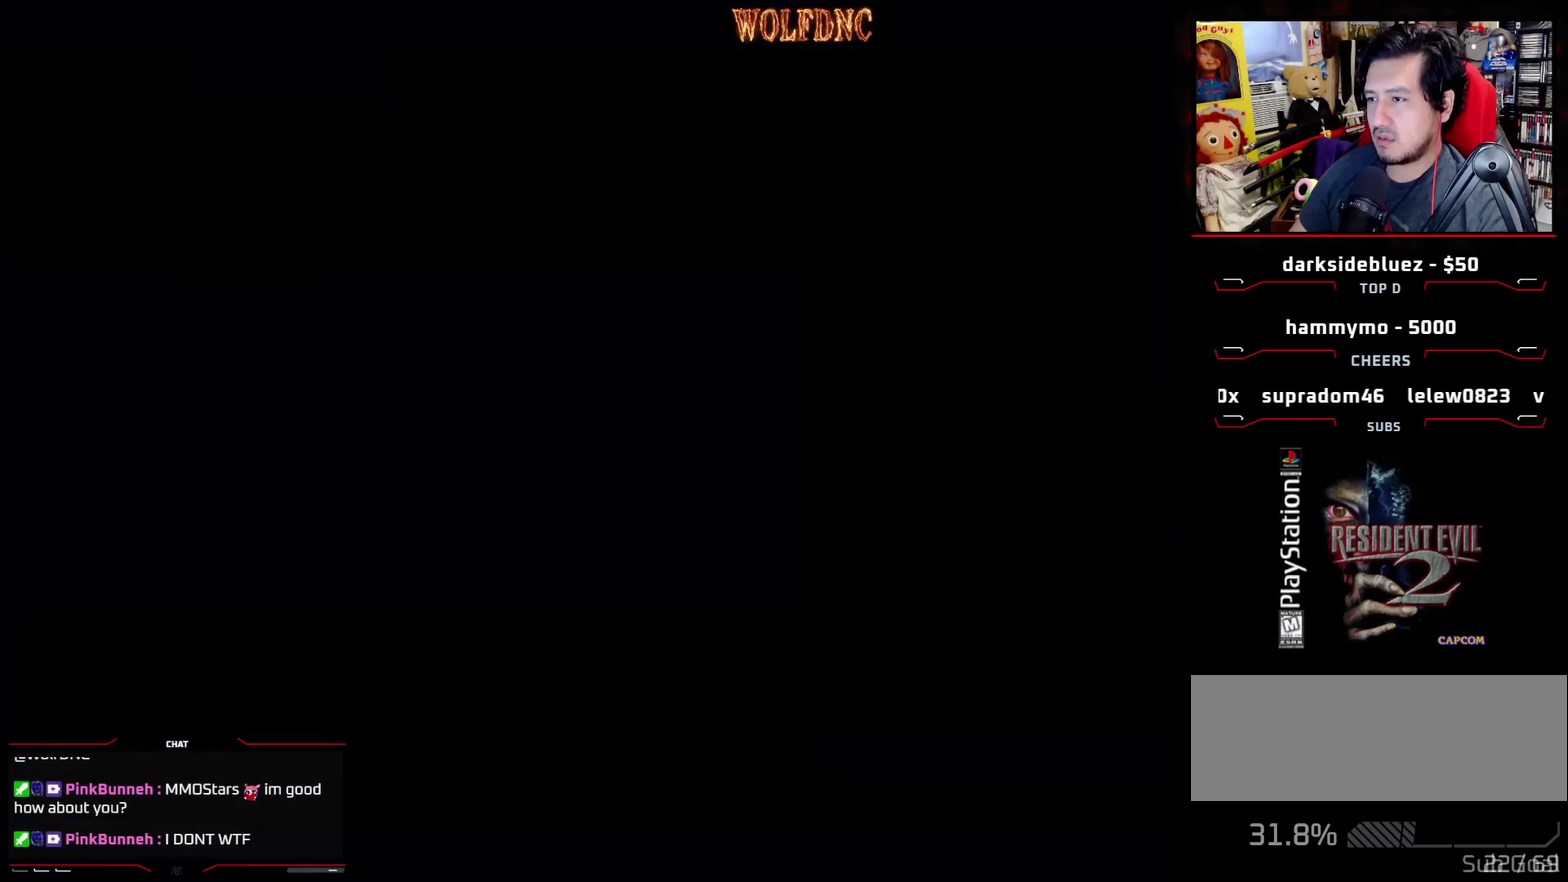
{"buttons": ["SQUARE", "DPAD_UP"], "events": [[33, "DPAD_RIGHT", "down"], [133, "DPAD_UP", "down"], [133, "SQUARE", "down"], [417, "DPAD_RIGHT", "up"]]}
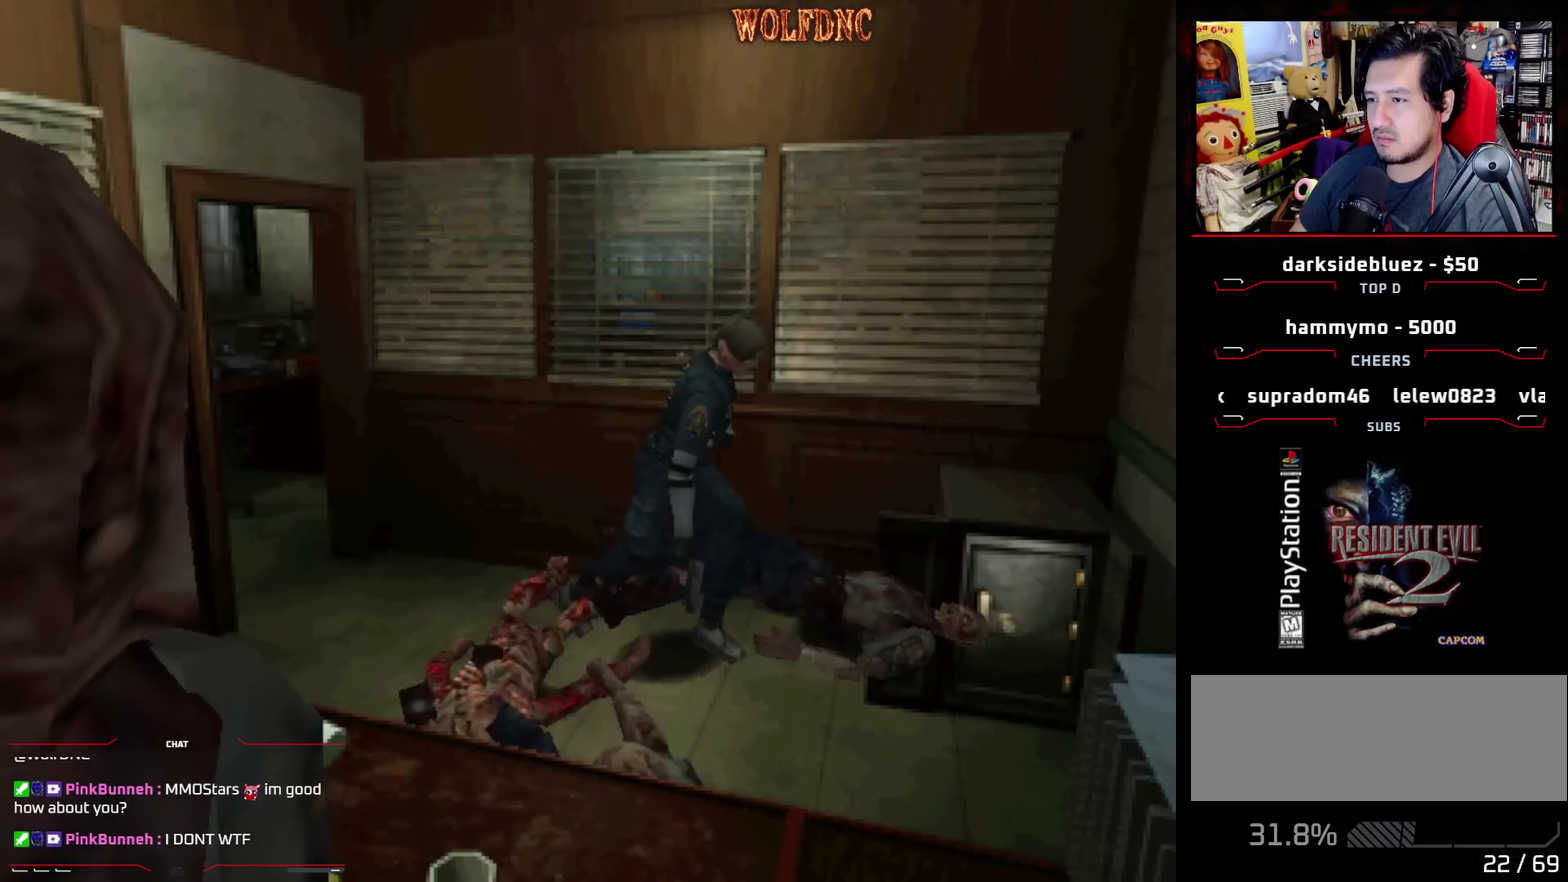
{"buttons": ["SQUARE", "DPAD_UP", "DPAD_LEFT"], "events": [[283, "DPAD_RIGHT", "down"], [433, "DPAD_LEFT", "down"], [433, "DPAD_RIGHT", "up"]]}
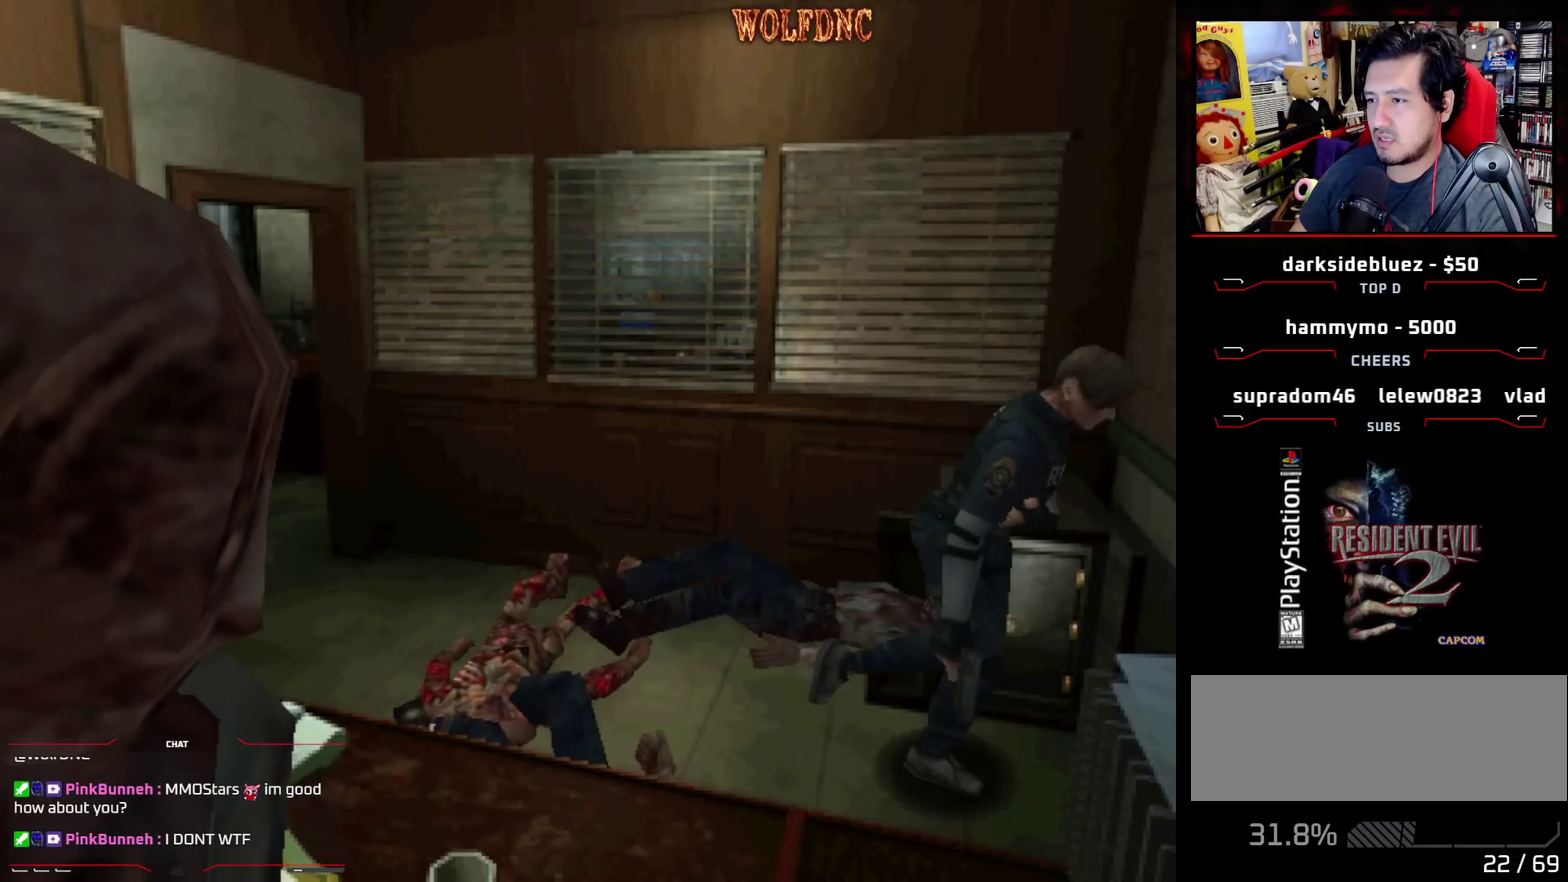
{"buttons": ["SQUARE", "DPAD_LEFT"], "events": [[17, "SQUARE", "up"], [67, "DPAD_UP", "up"], [350, "SQUARE", "down"]]}
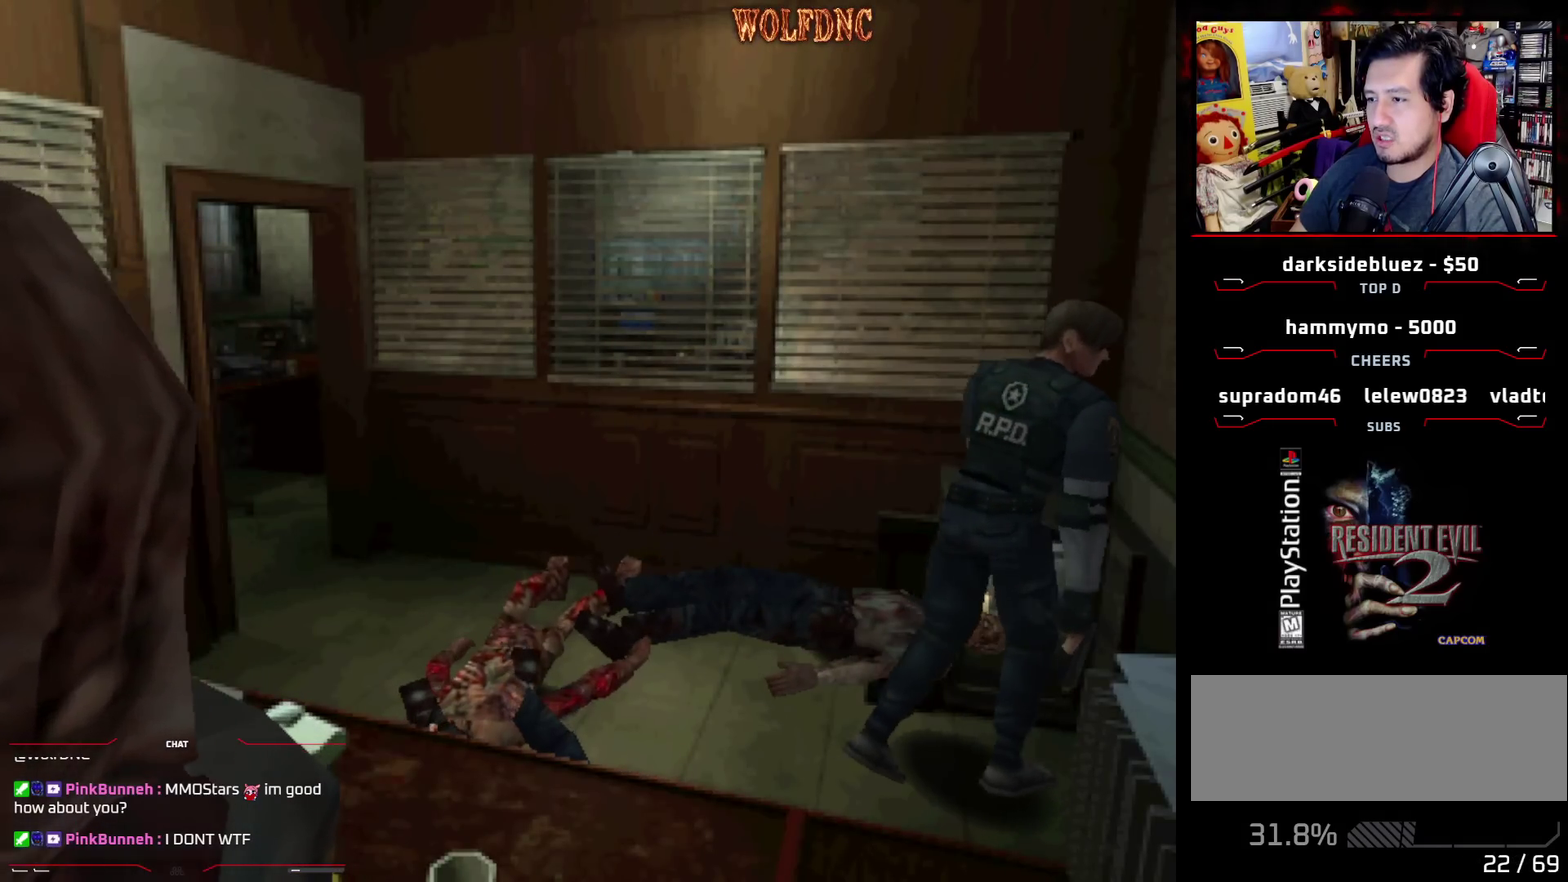
{"buttons": ["CROSS", "DPAD_UP", "DPAD_LEFT"], "events": [[183, "CROSS", "down"], [183, "DPAD_UP", "down"], [317, "CROSS", "up"], [367, "CROSS", "down"], [367, "SQUARE", "up"]]}
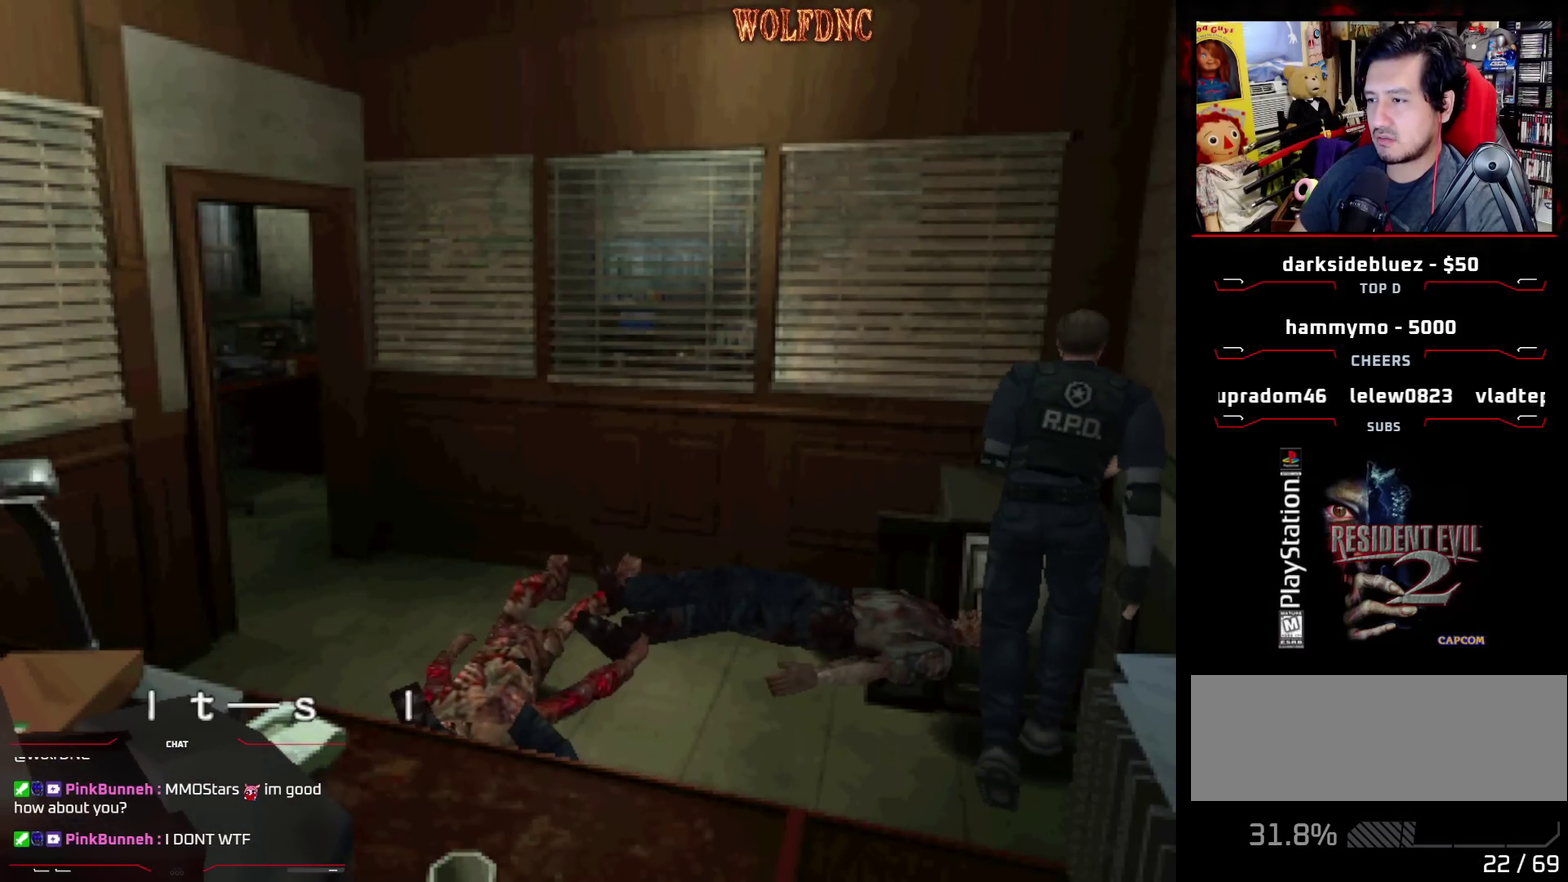
{"buttons": ["CROSS"], "events": [[100, "CROSS", "up"], [150, "CROSS", "down"], [233, "CROSS", "up"], [233, "DPAD_LEFT", "up"], [233, "DPAD_UP", "up"], [283, "CROSS", "down"]]}
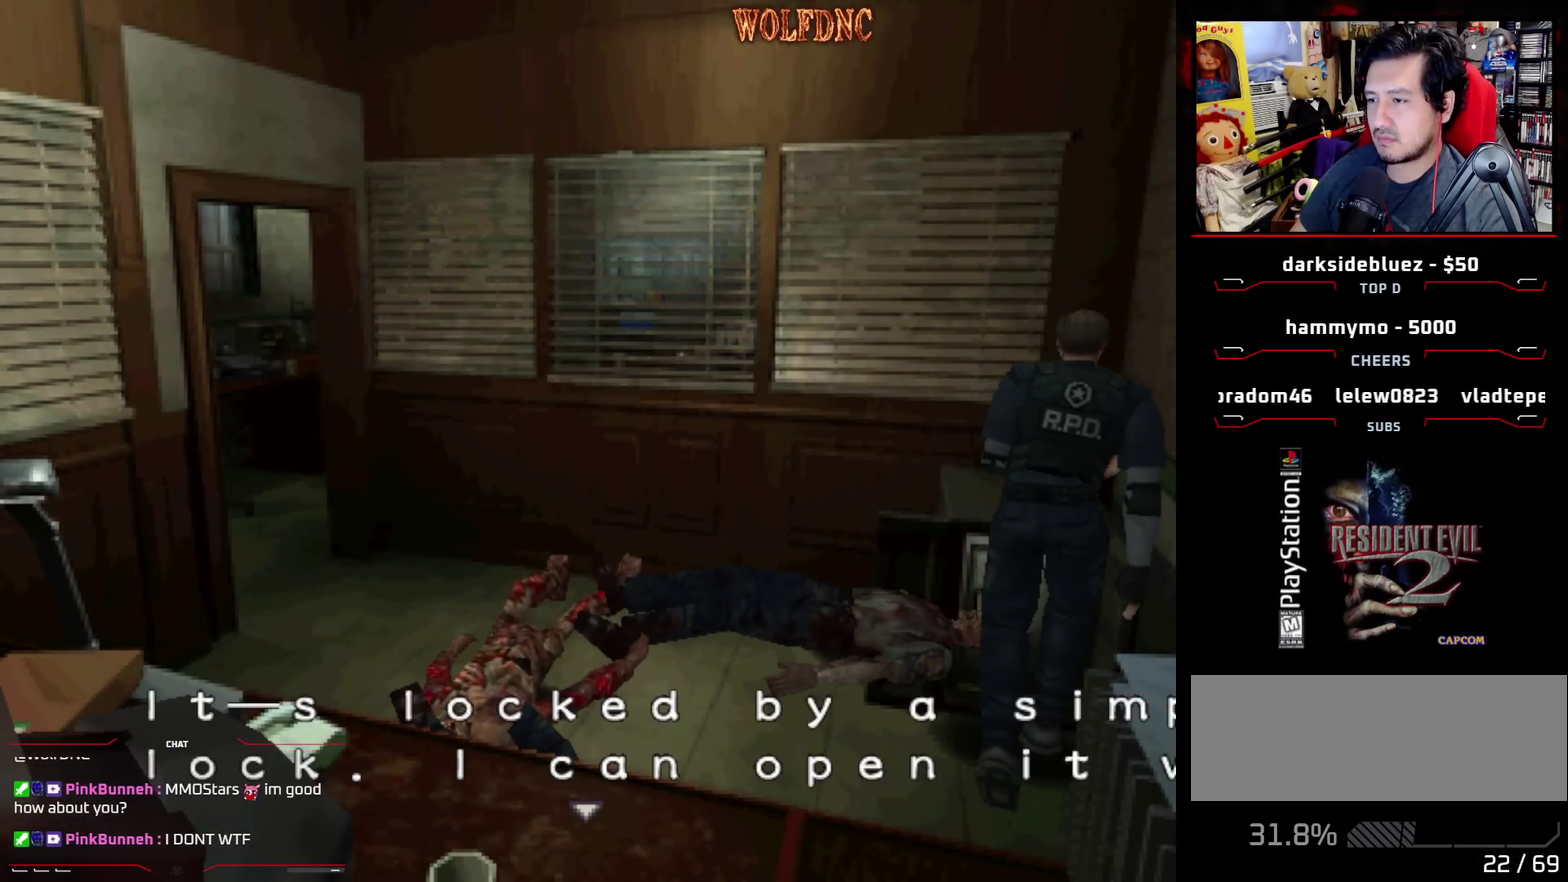
{"buttons": [], "events": [[200, "CROSS", "up"]]}
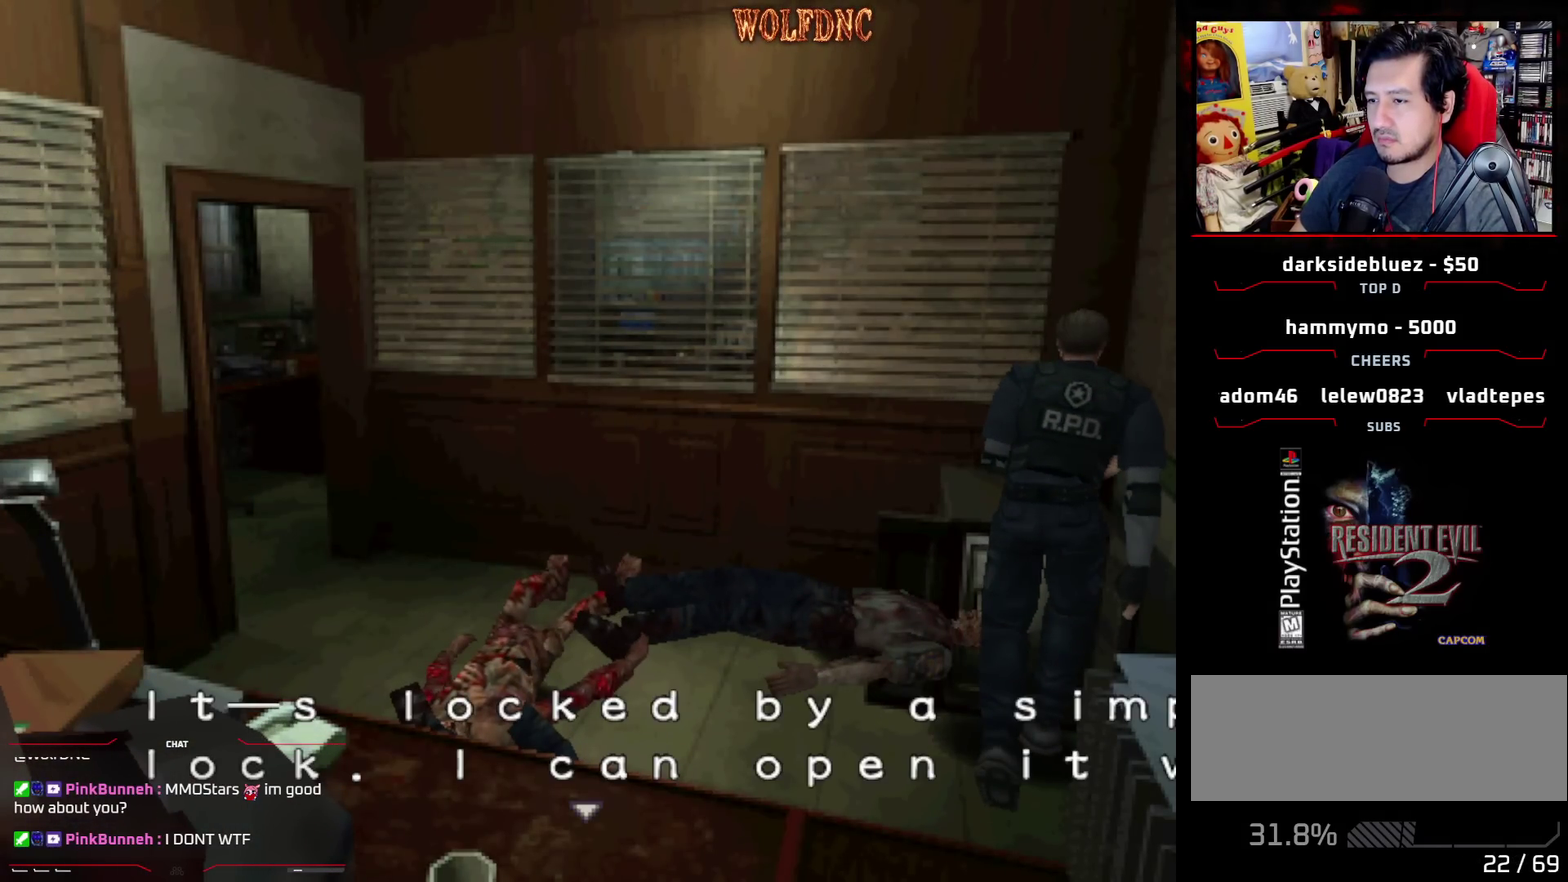
{"buttons": [], "events": []}
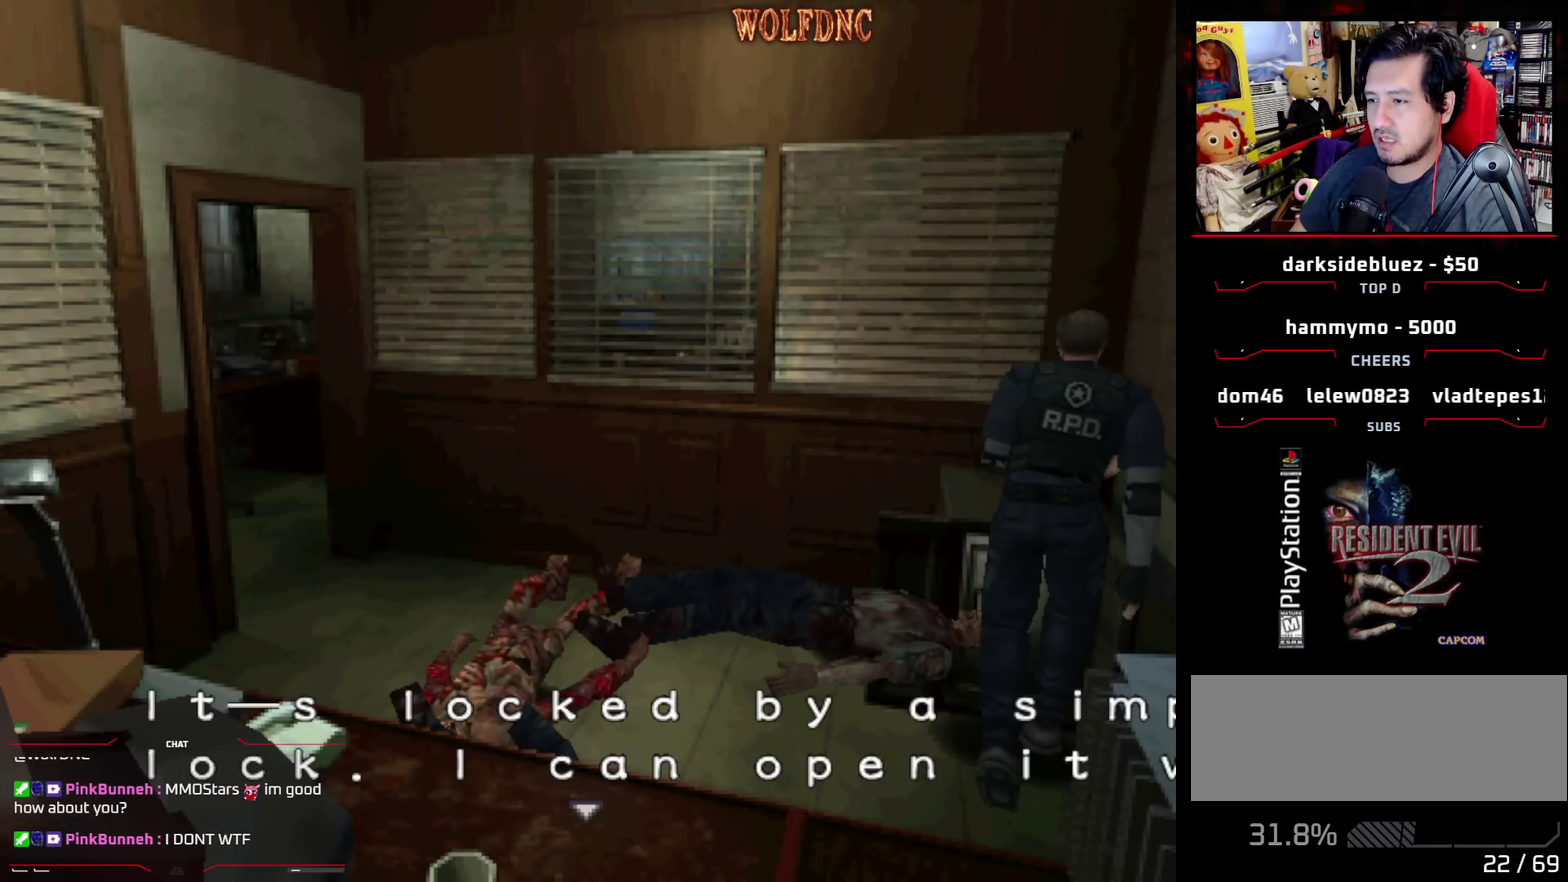
{"buttons": [], "events": []}
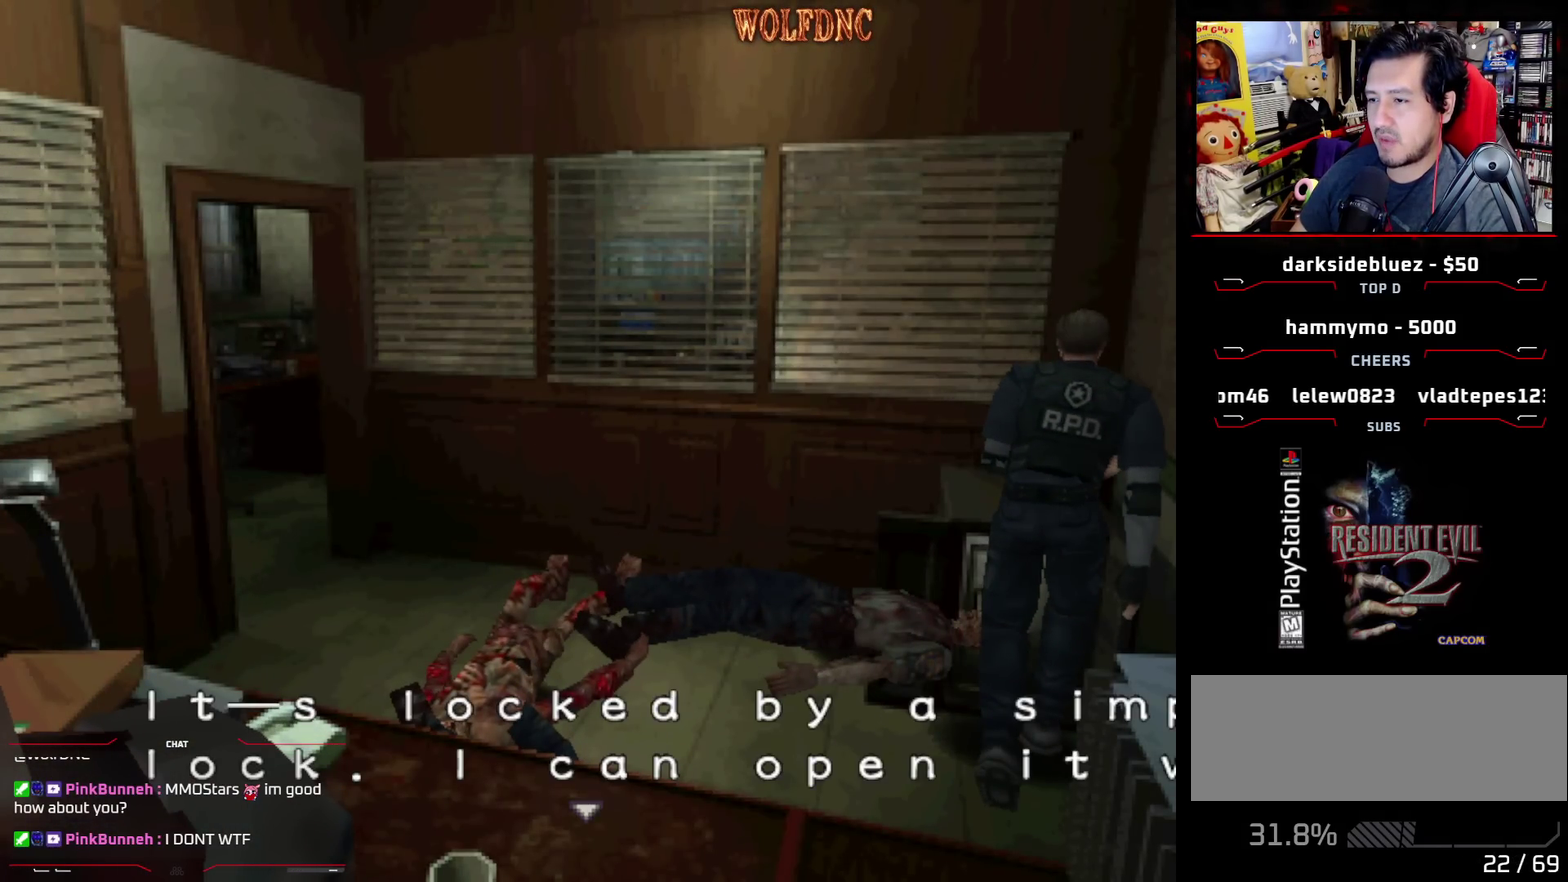
{"buttons": [], "events": []}
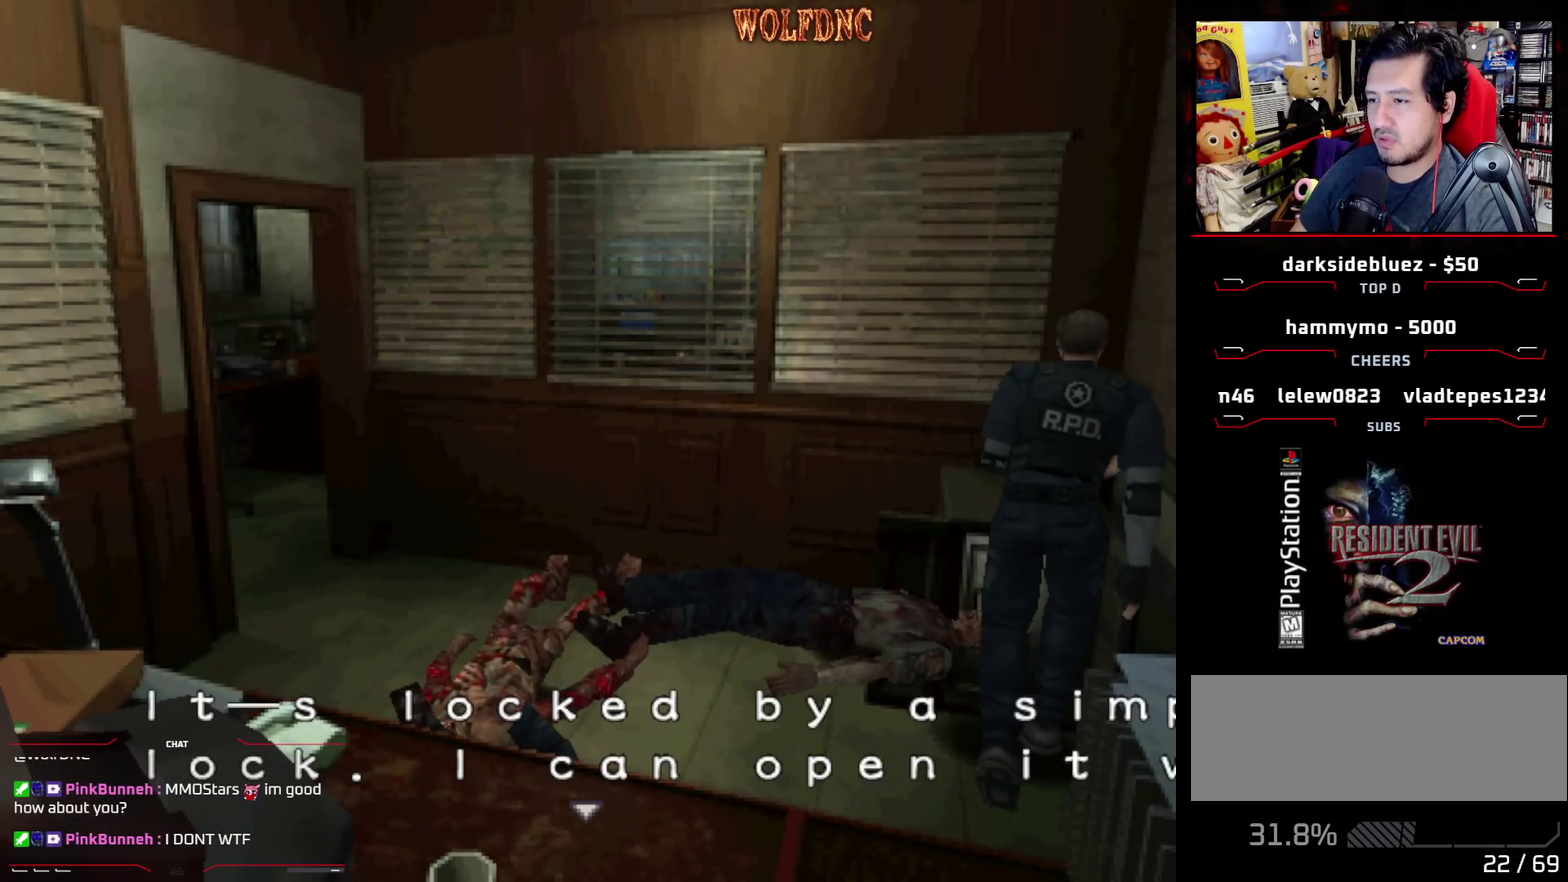
{"buttons": ["CROSS"], "events": [[217, "CROSS", "down"]]}
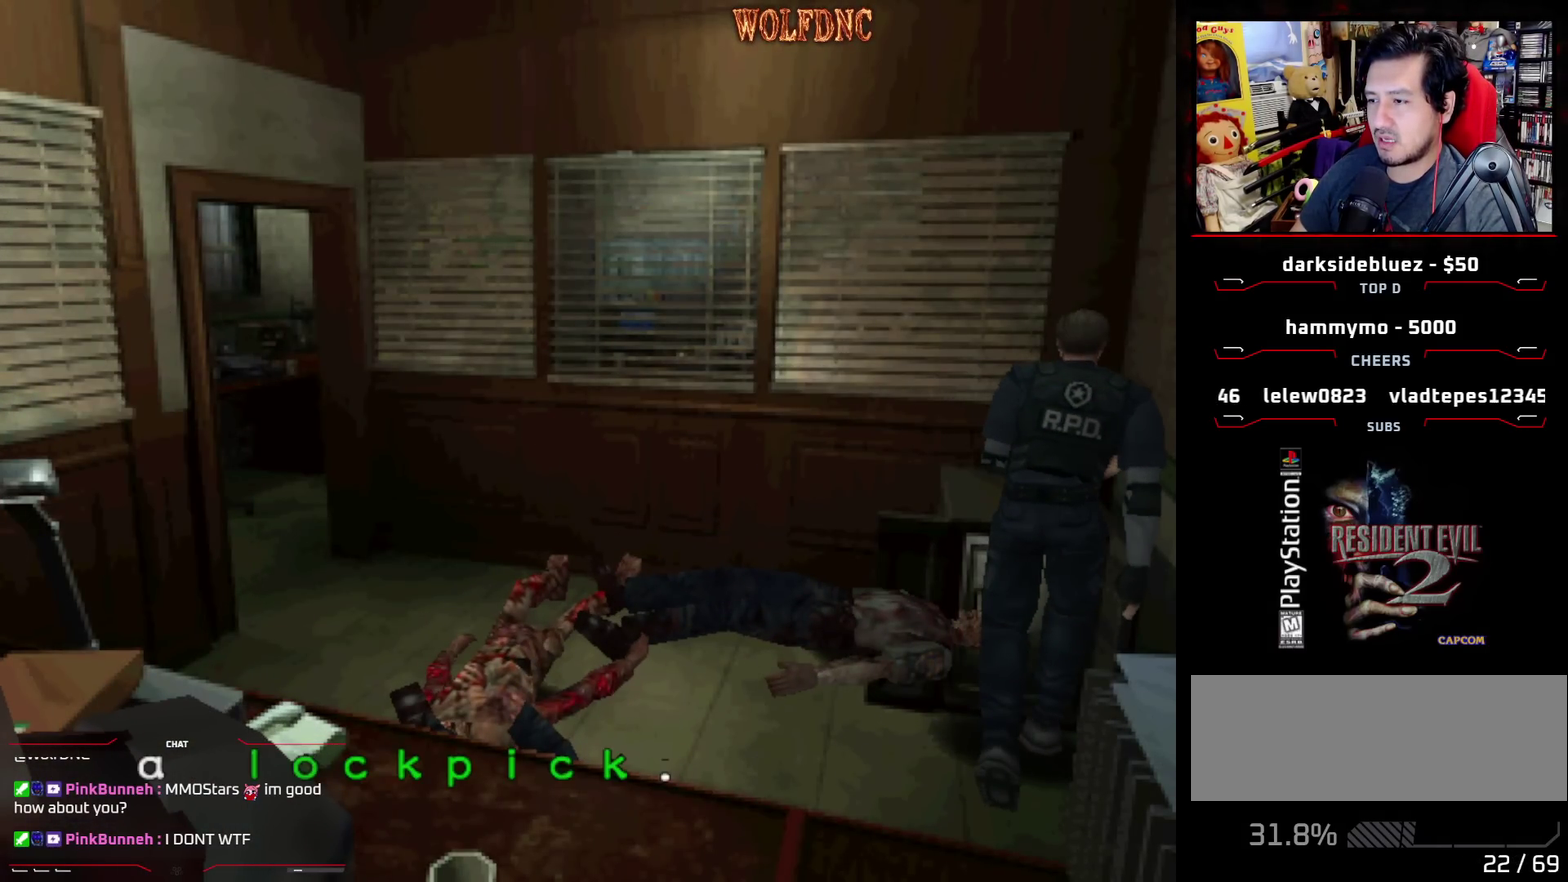
{"buttons": [], "events": [[333, "CROSS", "up"]]}
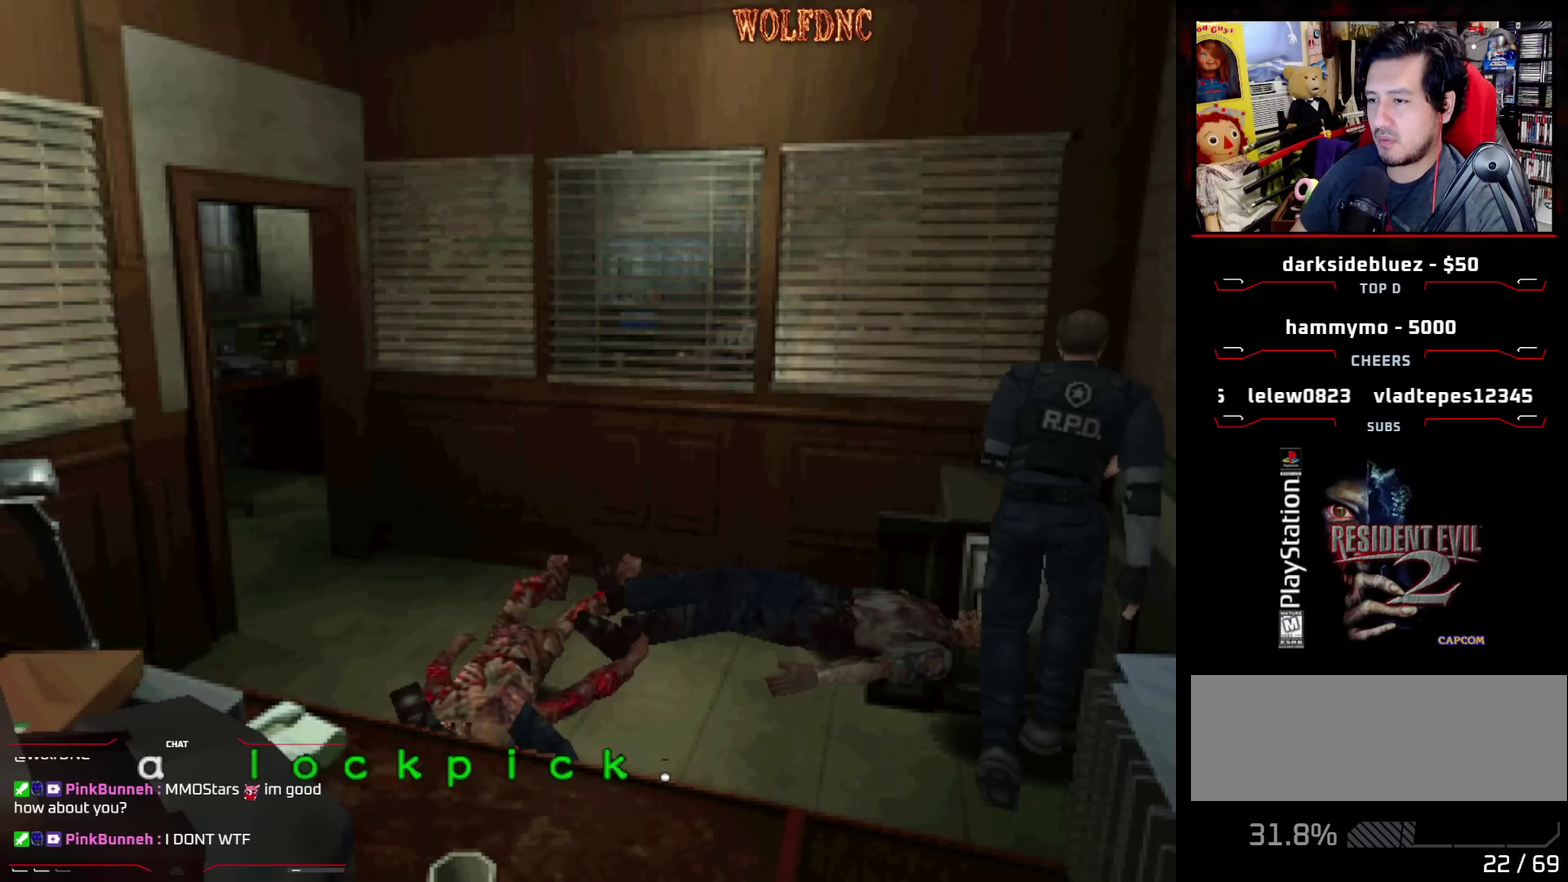
{"buttons": ["DPAD_LEFT"], "events": [[217, "CROSS", "down"], [250, "DPAD_LEFT", "down"], [400, "CROSS", "up"]]}
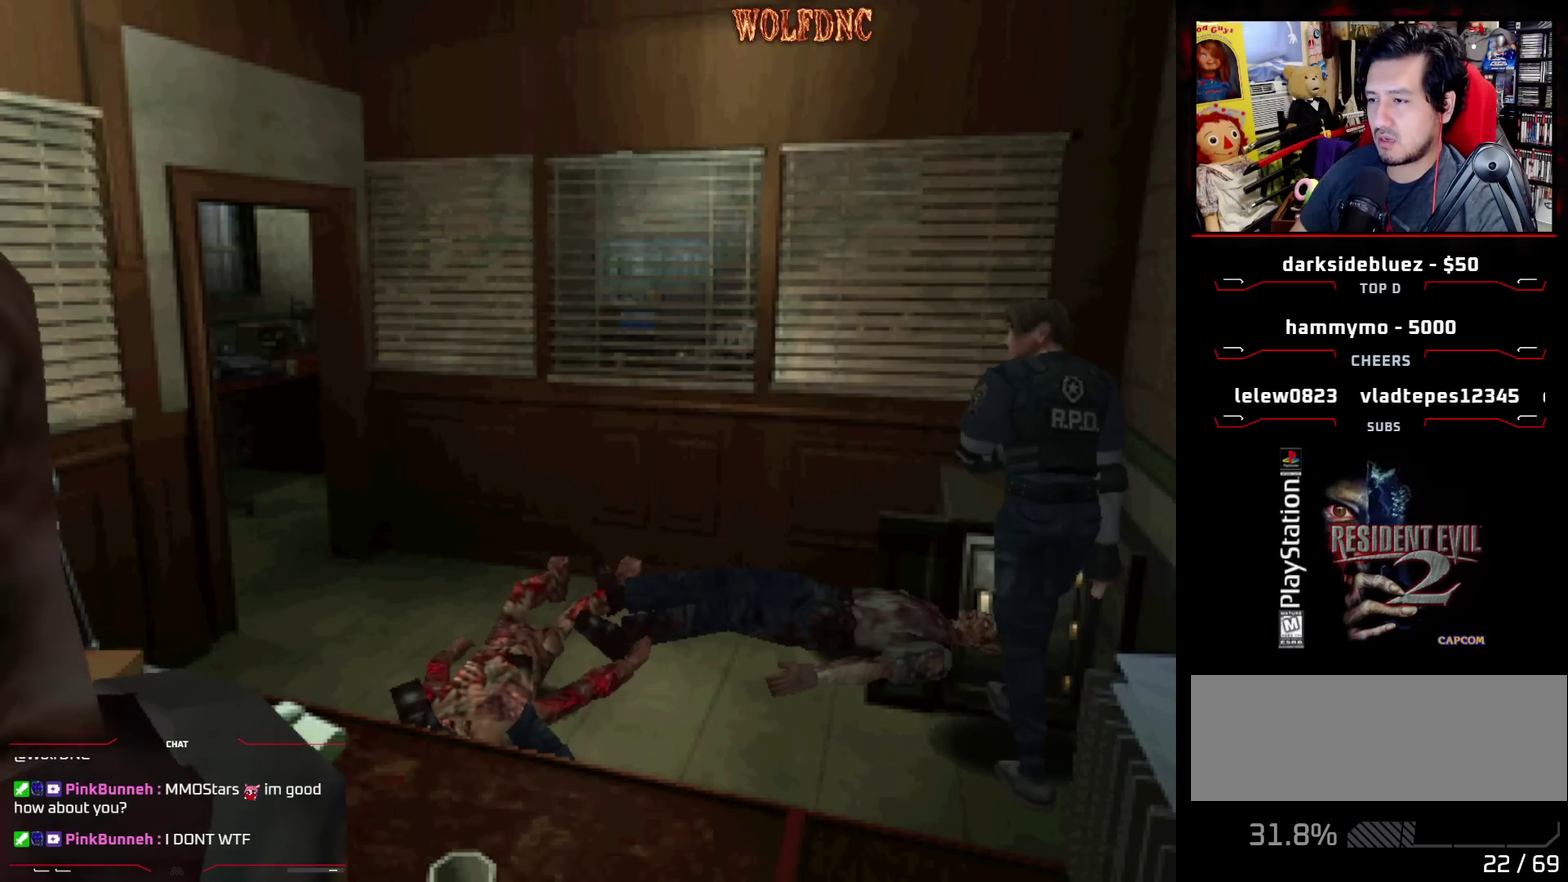
{"buttons": ["SQUARE", "DPAD_UP", "DPAD_LEFT"], "events": [[317, "DPAD_UP", "down"], [317, "SQUARE", "down"]]}